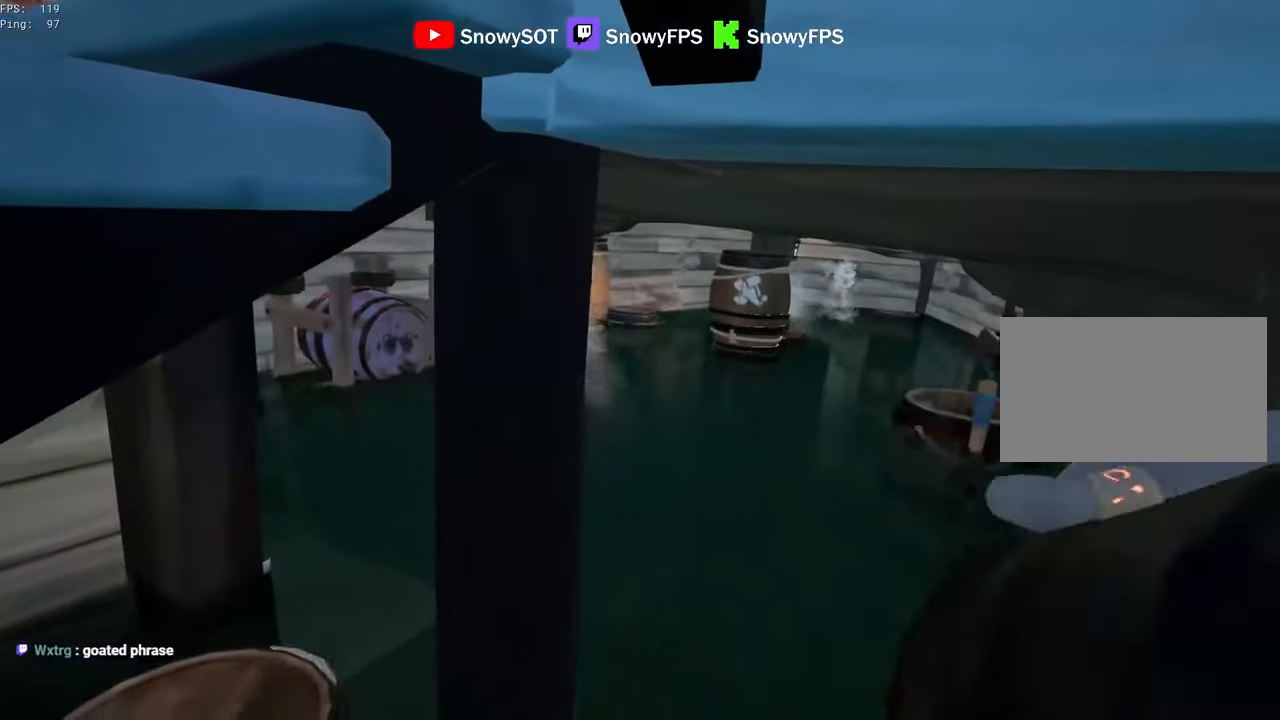
Gameplay with keyboard and mouse; each line is a JSON object with the keys and mouse buttons held at the frame after it. "events" lists presses ("down") and releases ("up") of "1", "2", "3", "4", "5", "a", "alt", "c", "caps_lock", "ctrl", "d", "e", "f", "g", "q", "r", "s", "shift", "space", "t", "tab", "v", "w", "x", "z", "mouse_left", "mouse_wheel" and "mouse_right" between this image and that frame as [ms after this image, input, new state], when the widget could be followed in between. "mouse_left", "mouse_wheel", "mouse_right" = the "left", "wheel", "right" buttons of the "mouse" list. No other keys are recorded. "wheel" means that the mouse wheel is clicked or scrolled. "mouse_move" is the direction in which the mouse moves at that frame (one of eight, or "still"), when it could be read.
{"keys": ["s"], "mouse": [], "mouse_move": "left", "events": [[167, "mouse_left", "up"], [217, "mouse_left", "down"], [450, "s", "down"], [500, "mouse_left", "up"]]}
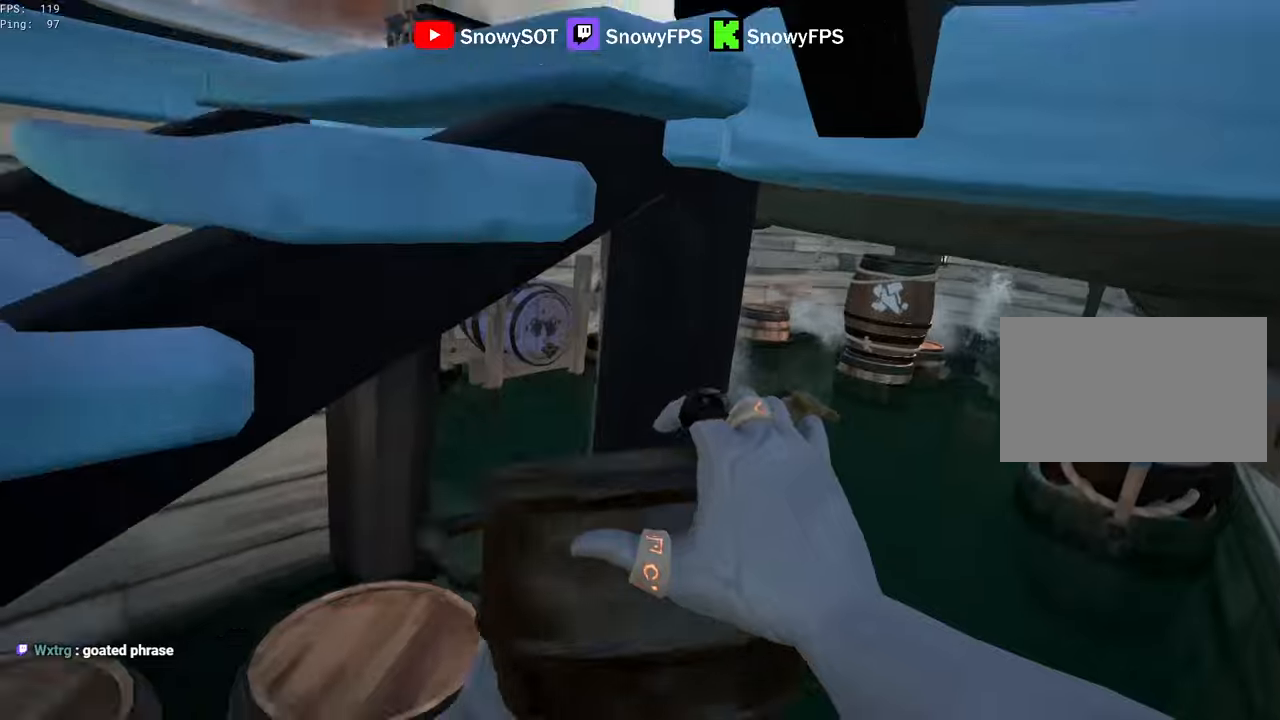
{"keys": ["d", "w"], "mouse": ["left"], "mouse_move": "up", "events": [[34, "a", "down"], [34, "mouse_left", "down"], [134, "s", "up"], [184, "mouse_left", "up"], [284, "a", "up"], [317, "w", "down"], [417, "mouse_left", "down"], [467, "d", "down"]]}
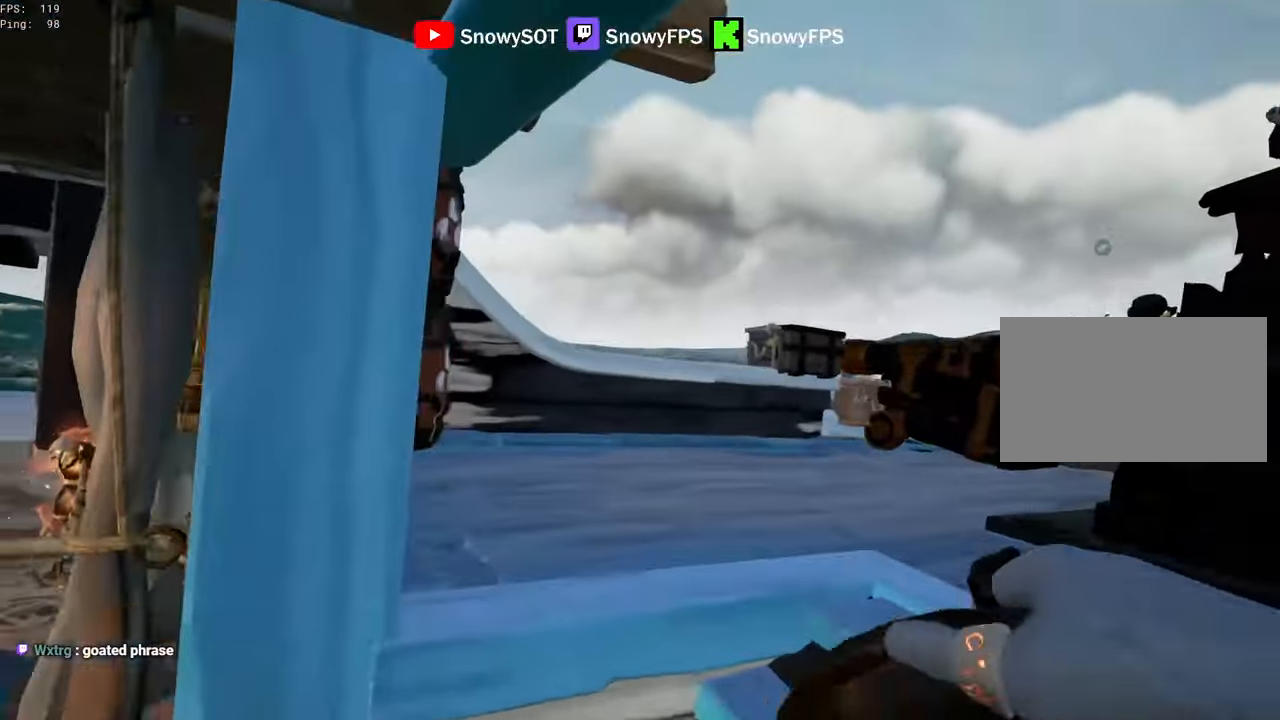
{"keys": ["s"], "mouse": ["left"], "mouse_move": "right", "events": [[17, "mouse_left", "up"], [50, "d", "up"], [50, "mouse_left", "down"], [100, "w", "up"], [200, "mouse_left", "up"], [250, "mouse_left", "down"], [250, "s", "down"], [384, "mouse_left", "up"], [434, "mouse_left", "down"]]}
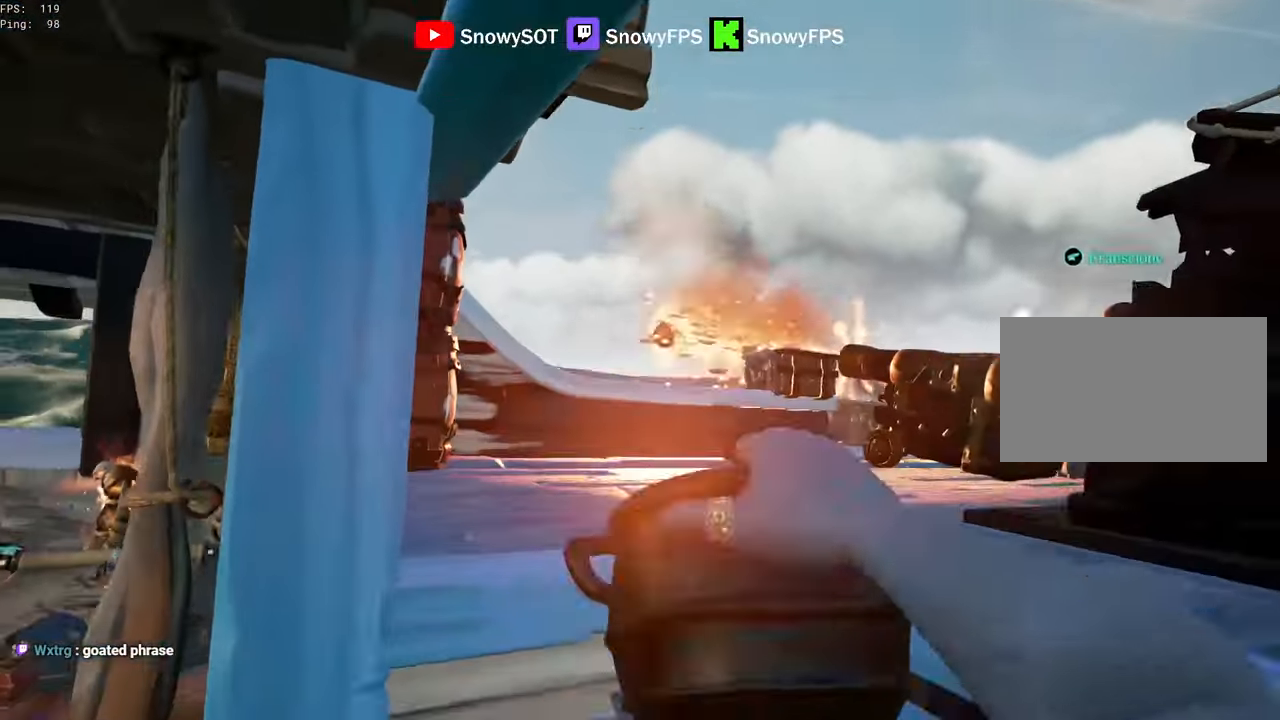
{"keys": ["w"], "mouse": ["left"], "mouse_move": "still", "events": [[34, "d", "down"], [34, "mouse_left", "up"], [34, "s", "up"], [67, "mouse_left", "down"], [167, "w", "down"], [217, "mouse_left", "up"], [267, "d", "up"], [267, "mouse_left", "down"], [350, "mouse_left", "up"], [400, "mouse_left", "down"]]}
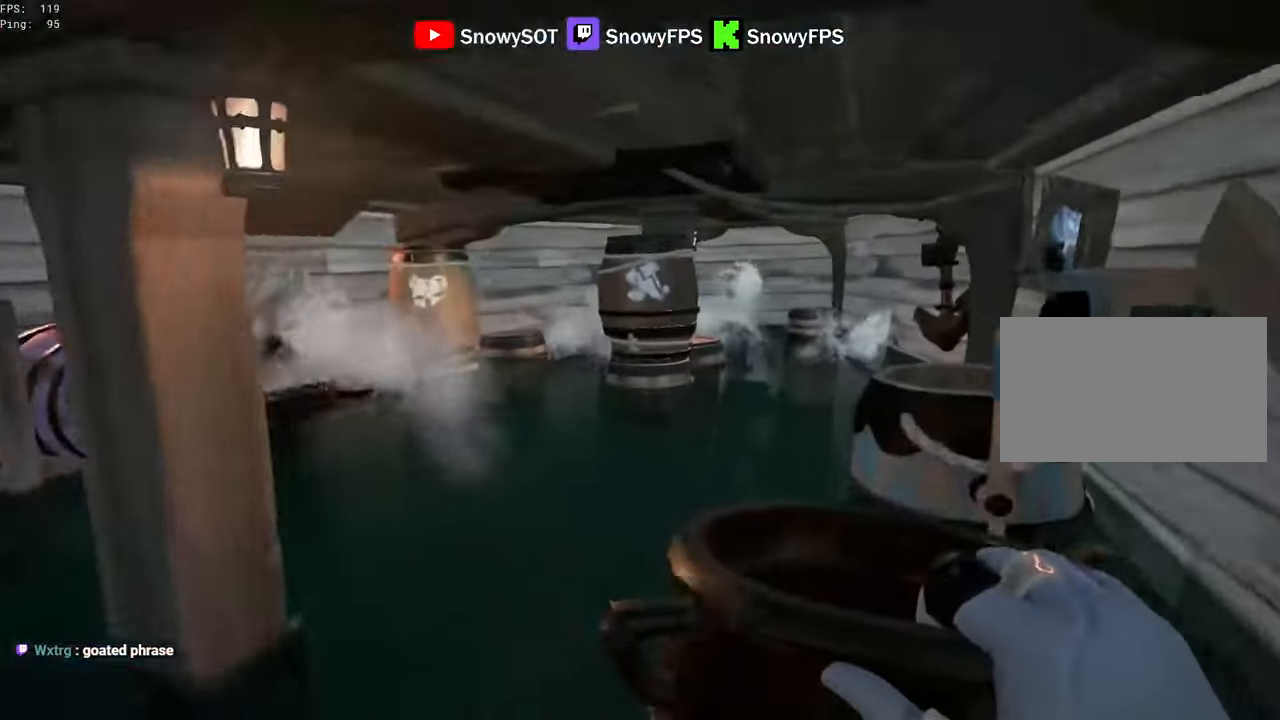
{"keys": ["w"], "mouse": ["left"], "mouse_move": "still", "events": [[34, "mouse_left", "up"], [84, "mouse_left", "down"], [184, "mouse_left", "up"], [234, "mouse_left", "down"], [367, "mouse_left", "up"], [417, "mouse_left", "down"]]}
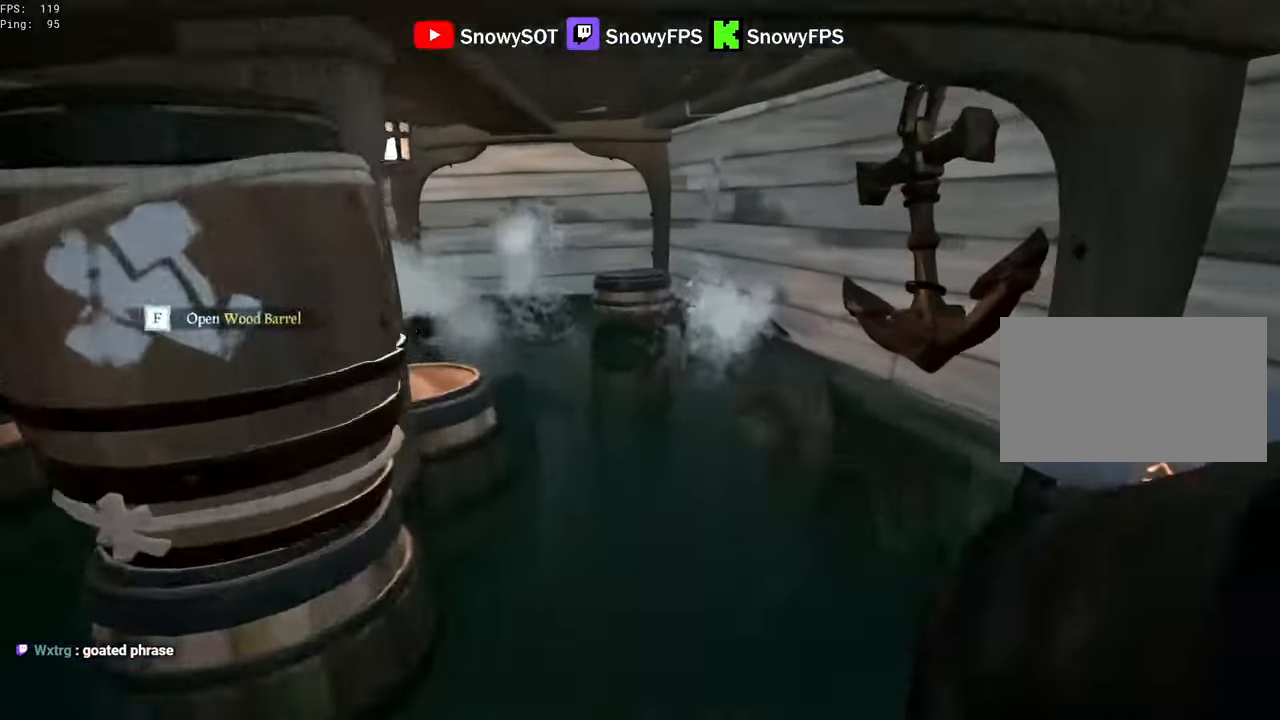
{"keys": ["a"], "mouse": [], "mouse_move": "down", "events": [[200, "mouse_left", "up"], [250, "mouse_left", "down"], [300, "5", "down"], [334, "mouse_left", "up"], [384, "5", "up"], [384, "a", "down"], [484, "w", "up"]]}
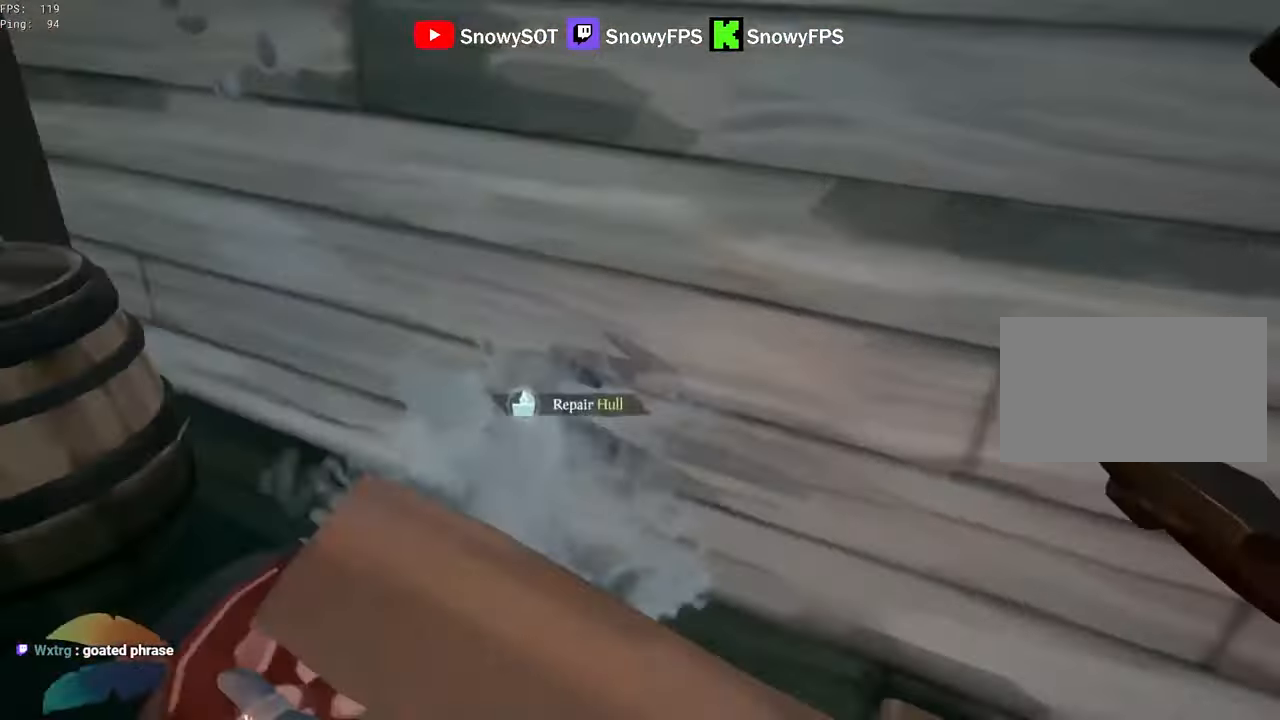
{"keys": ["a"], "mouse": [], "mouse_move": "still", "events": [[34, "mouse_left", "down"], [117, "mouse_left", "up"], [267, "a", "up"], [400, "a", "down"]]}
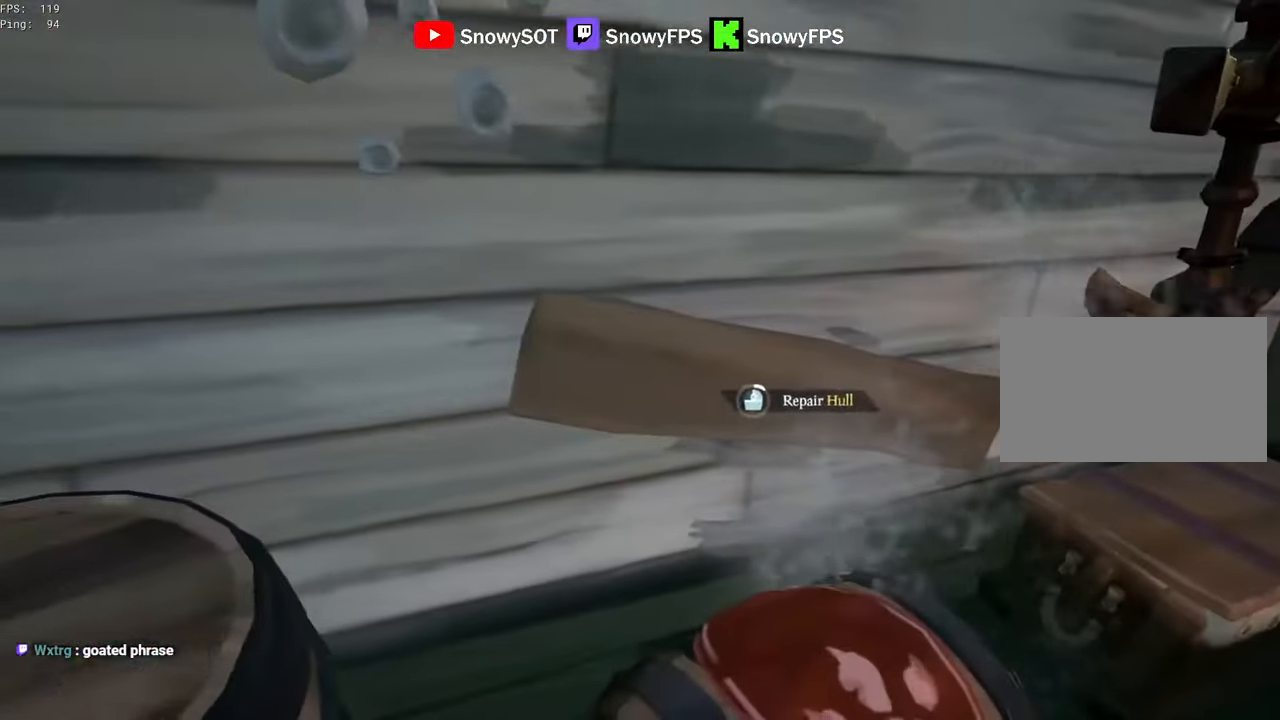
{"keys": [], "mouse": [], "mouse_move": "still", "events": [[134, "a", "up"]]}
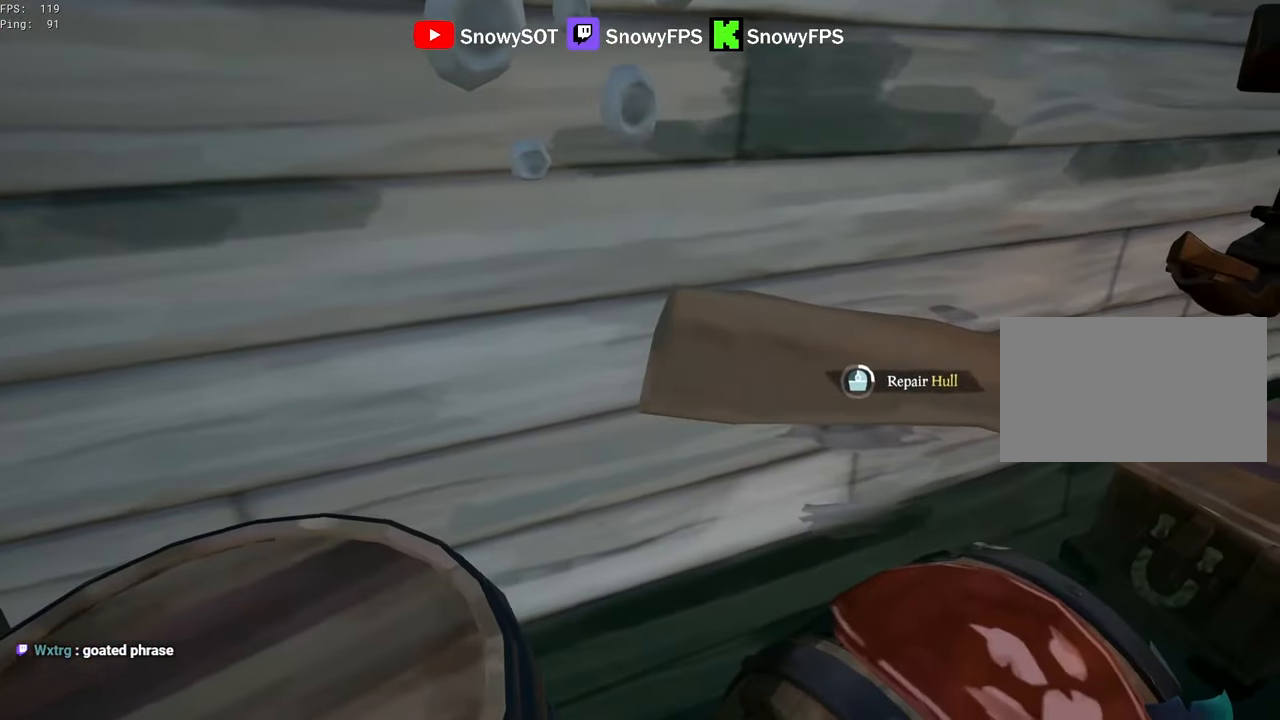
{"keys": ["a"], "mouse": [], "mouse_move": "still", "events": [[17, "a", "down"]]}
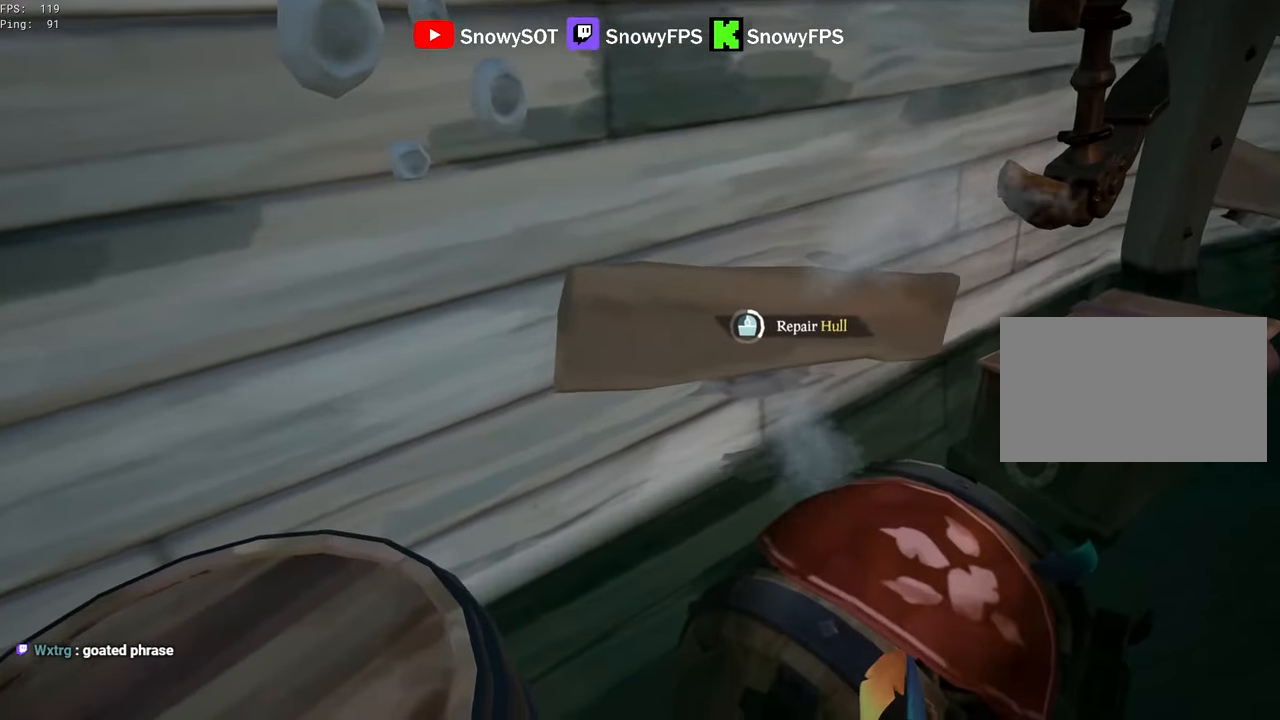
{"keys": ["a"], "mouse": [], "mouse_move": "still", "events": []}
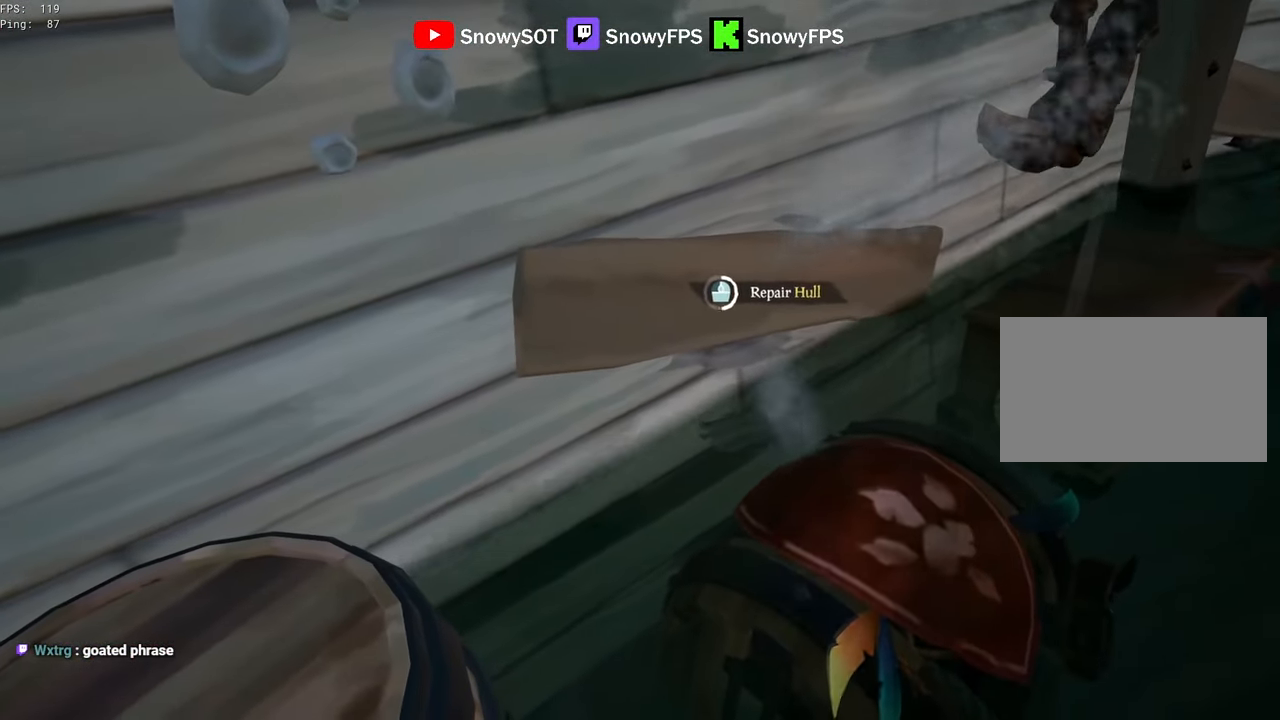
{"keys": ["a"], "mouse": [], "mouse_move": "still", "events": []}
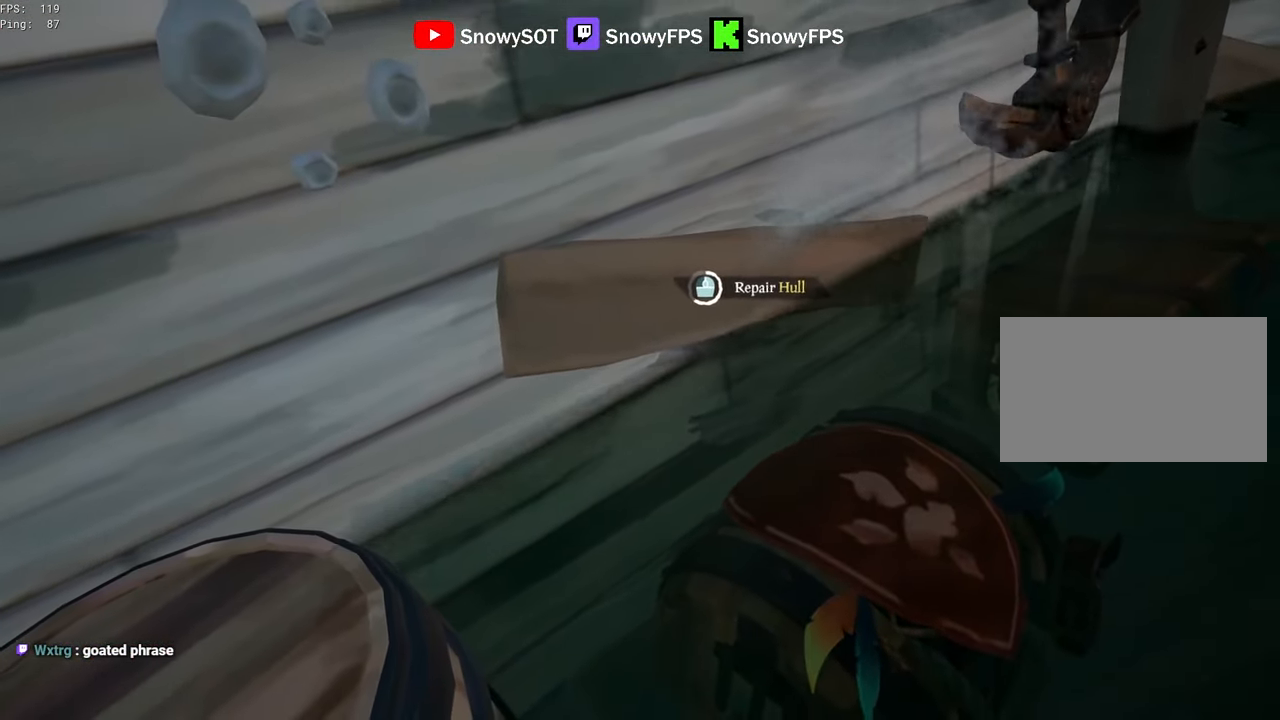
{"keys": ["a"], "mouse": [], "mouse_move": "still", "events": []}
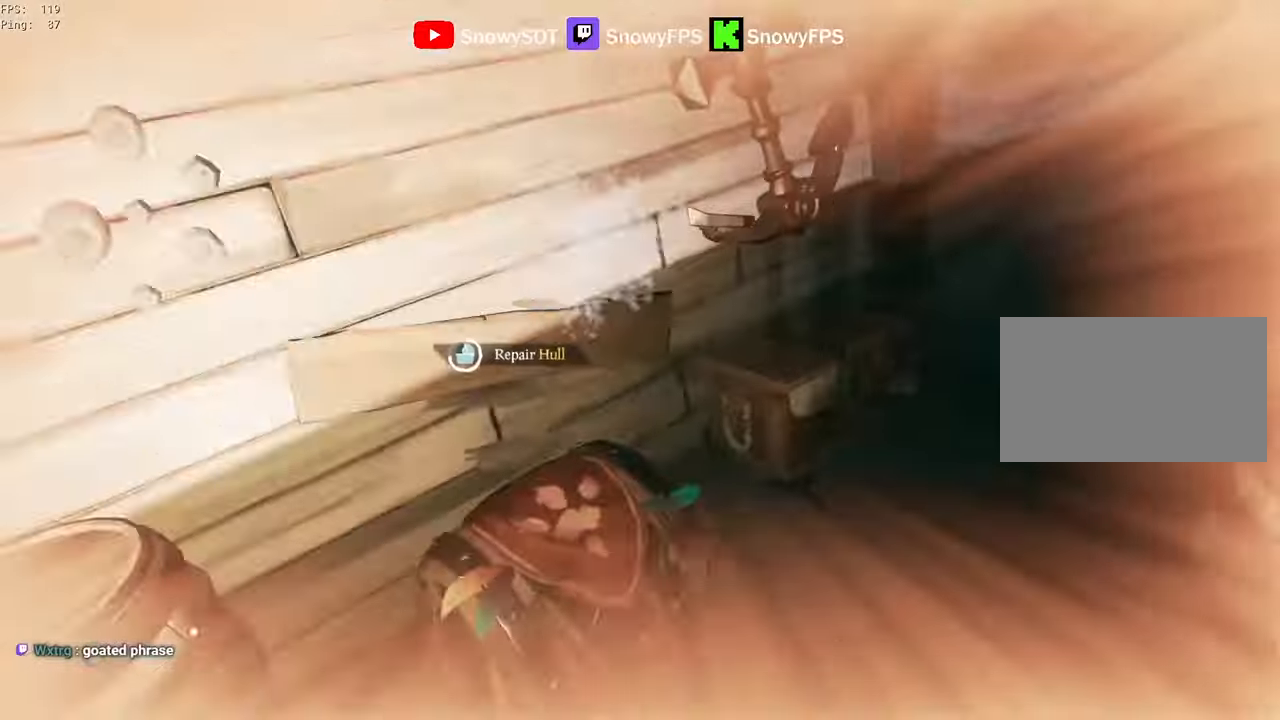
{"keys": ["d", "w"], "mouse": [], "mouse_move": "up", "events": [[450, "a", "up"], [450, "w", "down"], [500, "d", "down"]]}
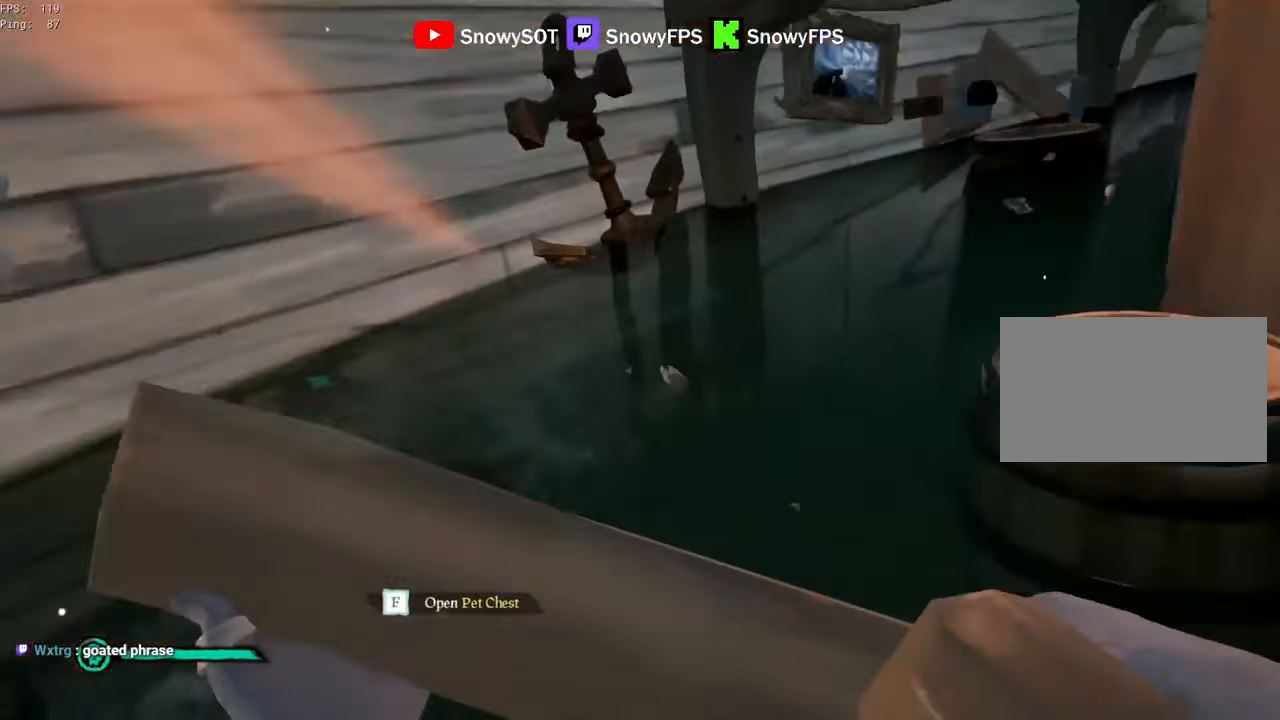
{"keys": ["d", "w"], "mouse": [], "mouse_move": "still", "events": [[84, "d", "up"], [134, "shift", "down"], [234, "a", "down"], [317, "a", "up"], [367, "shift", "up"], [417, "d", "down"]]}
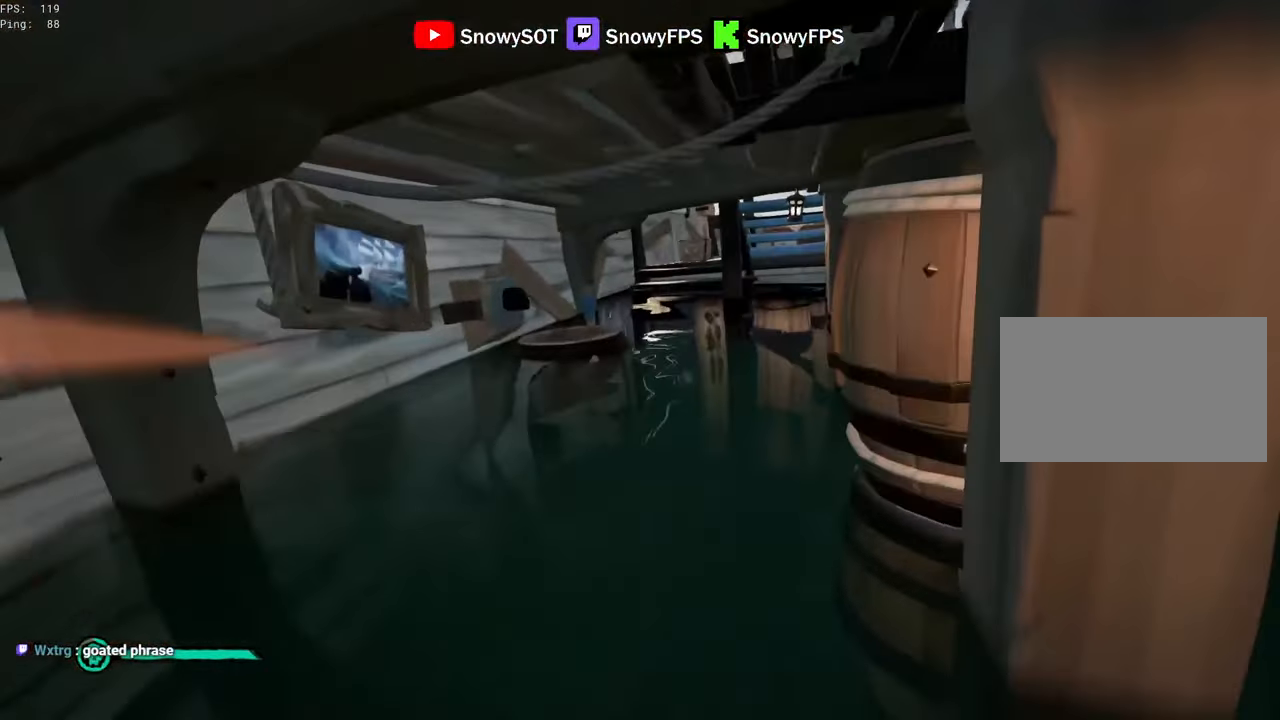
{"keys": ["d", "shift", "w"], "mouse": [], "mouse_move": "still", "events": [[17, "d", "up"], [200, "shift", "down"], [484, "d", "down"]]}
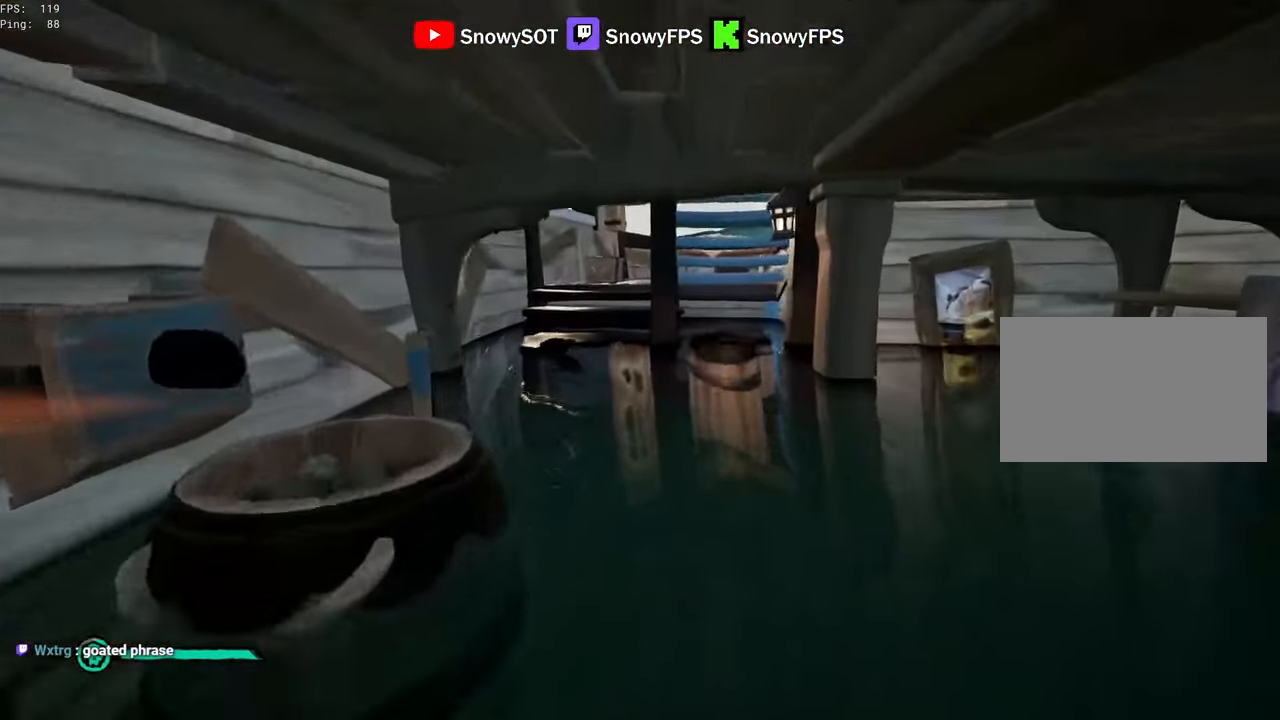
{"keys": ["shift", "space", "w"], "mouse": [], "mouse_move": "still", "events": [[17, "space", "down"], [67, "d", "up"], [117, "space", "up"], [217, "a", "down"], [350, "a", "up"], [500, "space", "down"]]}
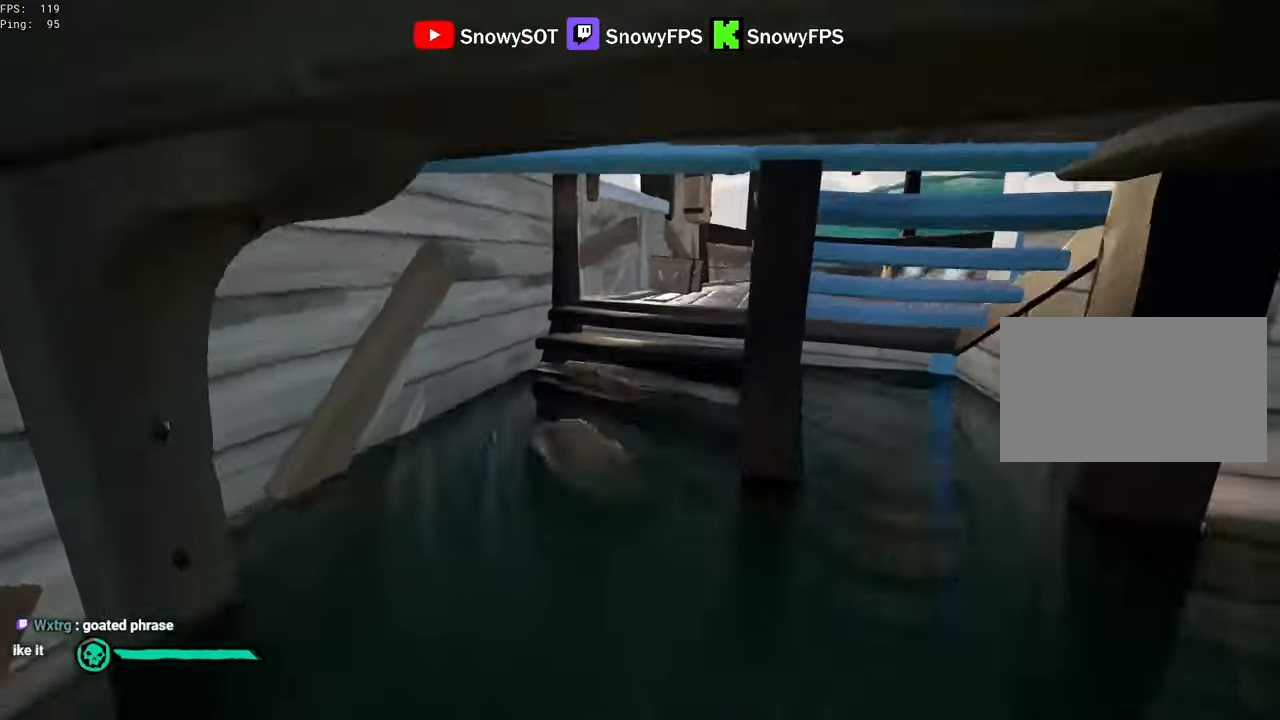
{"keys": ["shift", "w"], "mouse": [], "mouse_move": "right", "events": [[84, "space", "up"]]}
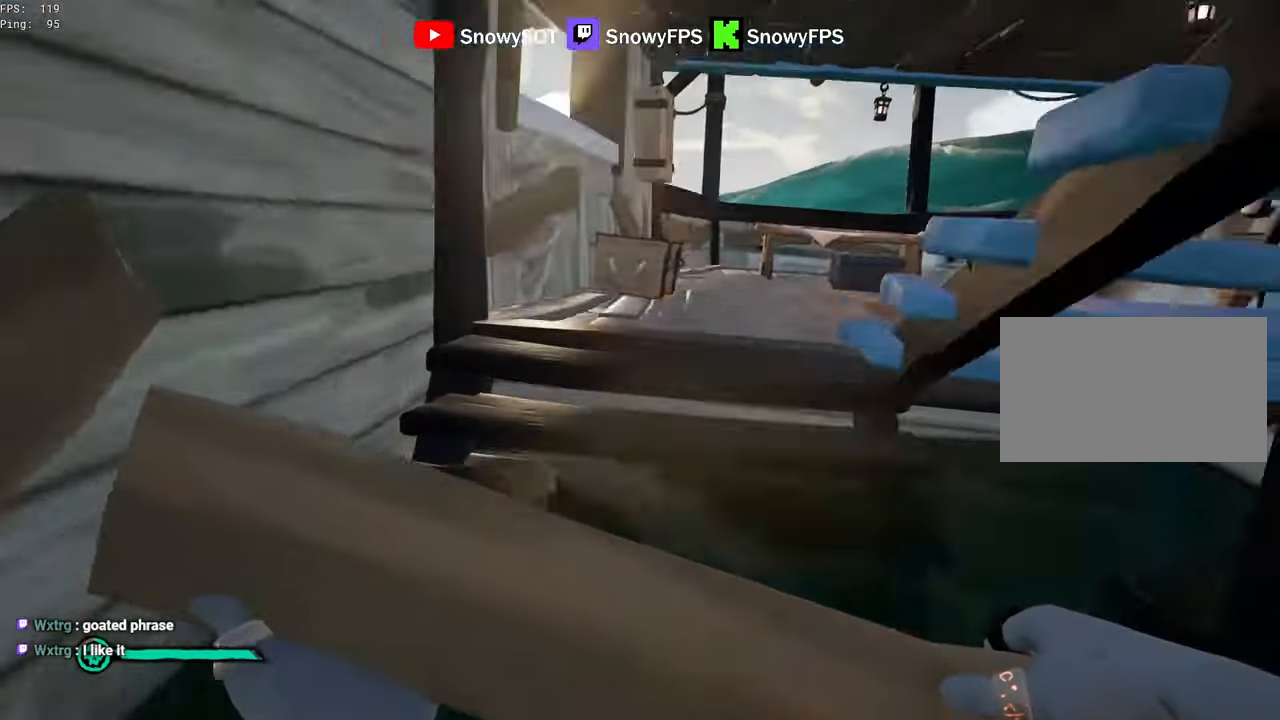
{"keys": ["a", "w"], "mouse": [], "mouse_move": "still", "events": [[17, "shift", "up"], [17, "space", "down"], [100, "space", "up"], [150, "a", "down"]]}
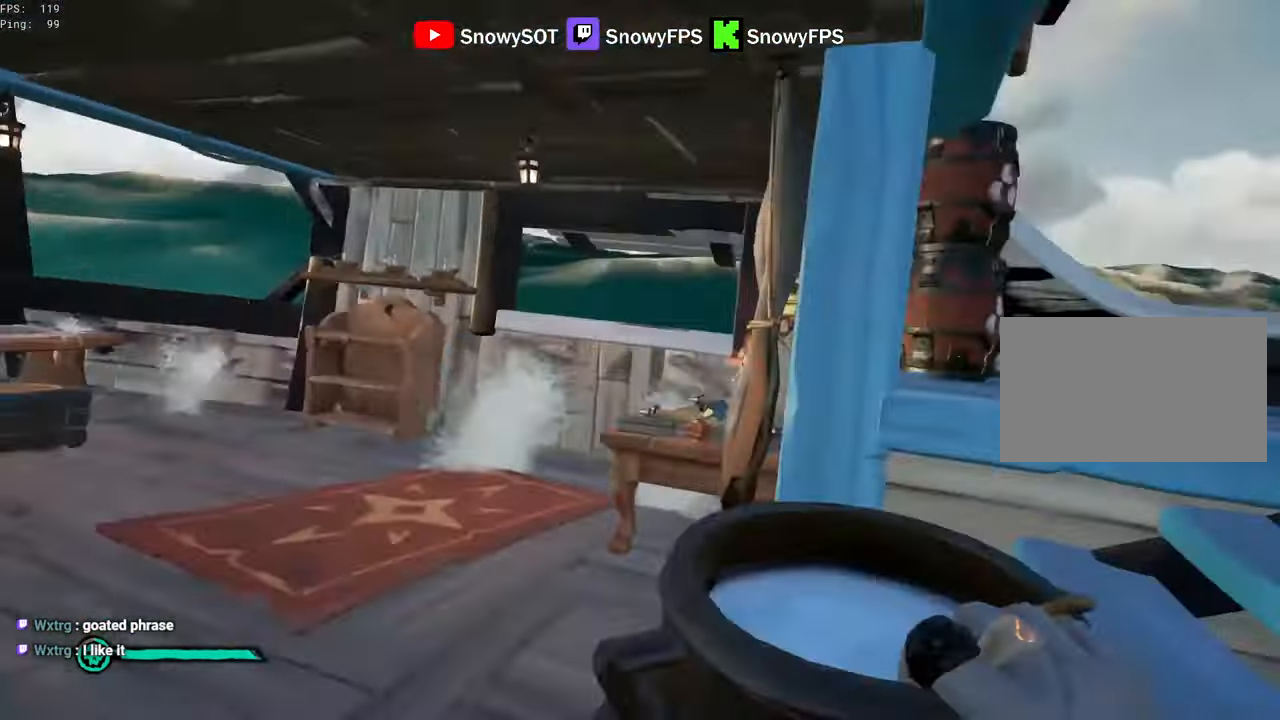
{"keys": [], "mouse": ["left"], "mouse_move": "still", "events": [[67, "a", "up"], [67, "mouse_left", "down"], [167, "d", "down"], [167, "mouse_left", "up"], [217, "mouse_left", "down"], [350, "d", "up"], [450, "w", "up"]]}
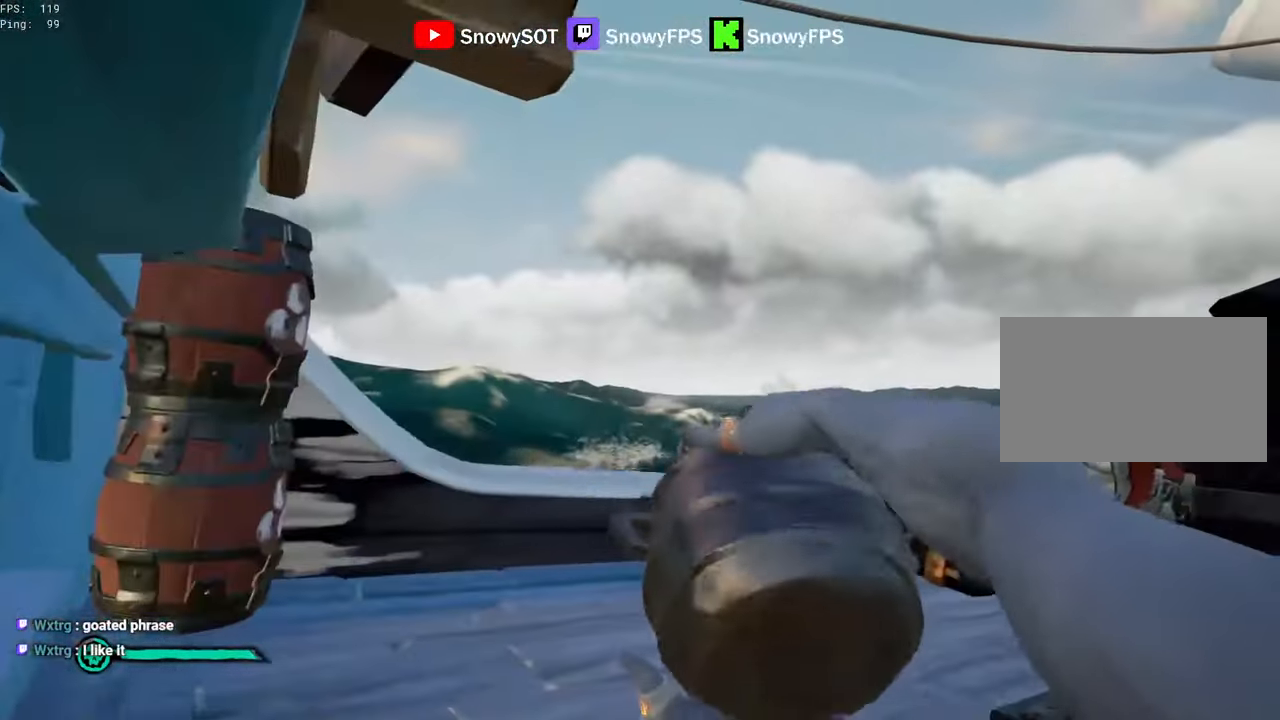
{"keys": ["s"], "mouse": ["left"], "mouse_move": "right", "events": [[34, "s", "down"], [134, "mouse_left", "up"], [184, "mouse_left", "down"], [284, "mouse_left", "up"], [334, "mouse_left", "down"]]}
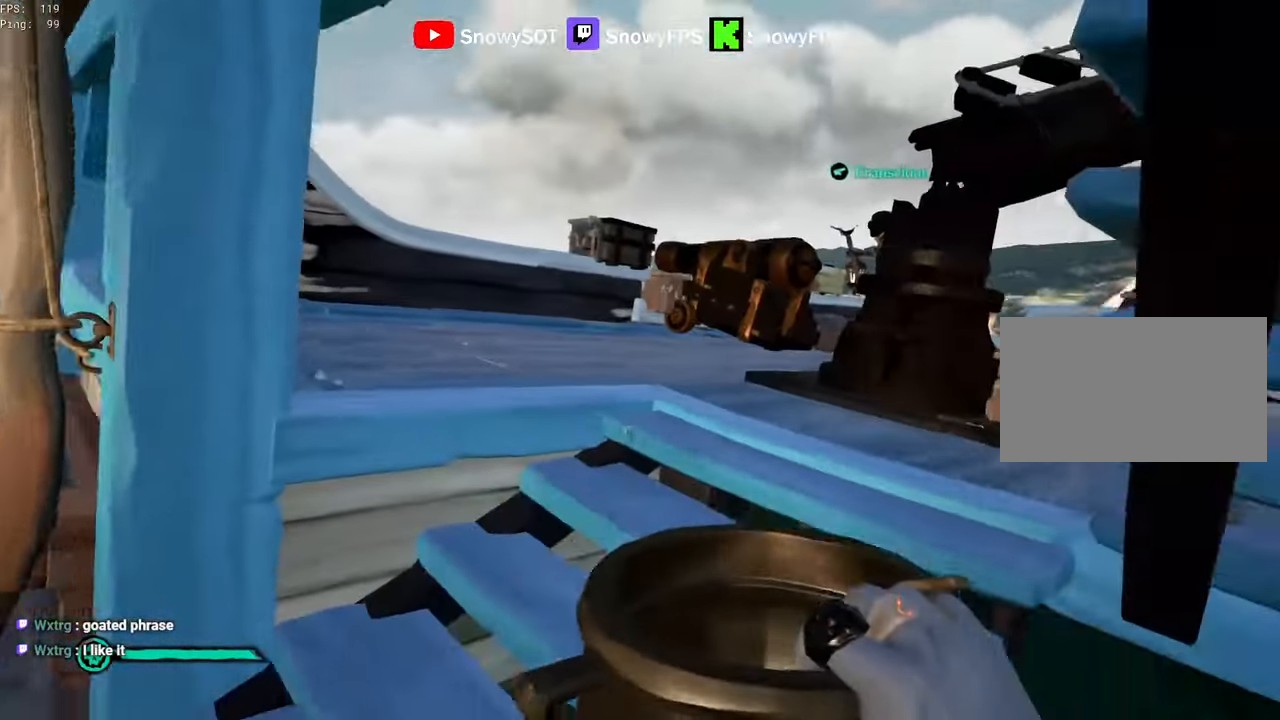
{"keys": [], "mouse": ["left"], "mouse_move": "still", "events": [[17, "s", "up"], [150, "d", "down"], [200, "w", "down"], [284, "d", "up"], [384, "mouse_left", "up"], [434, "mouse_left", "down"], [484, "w", "up"]]}
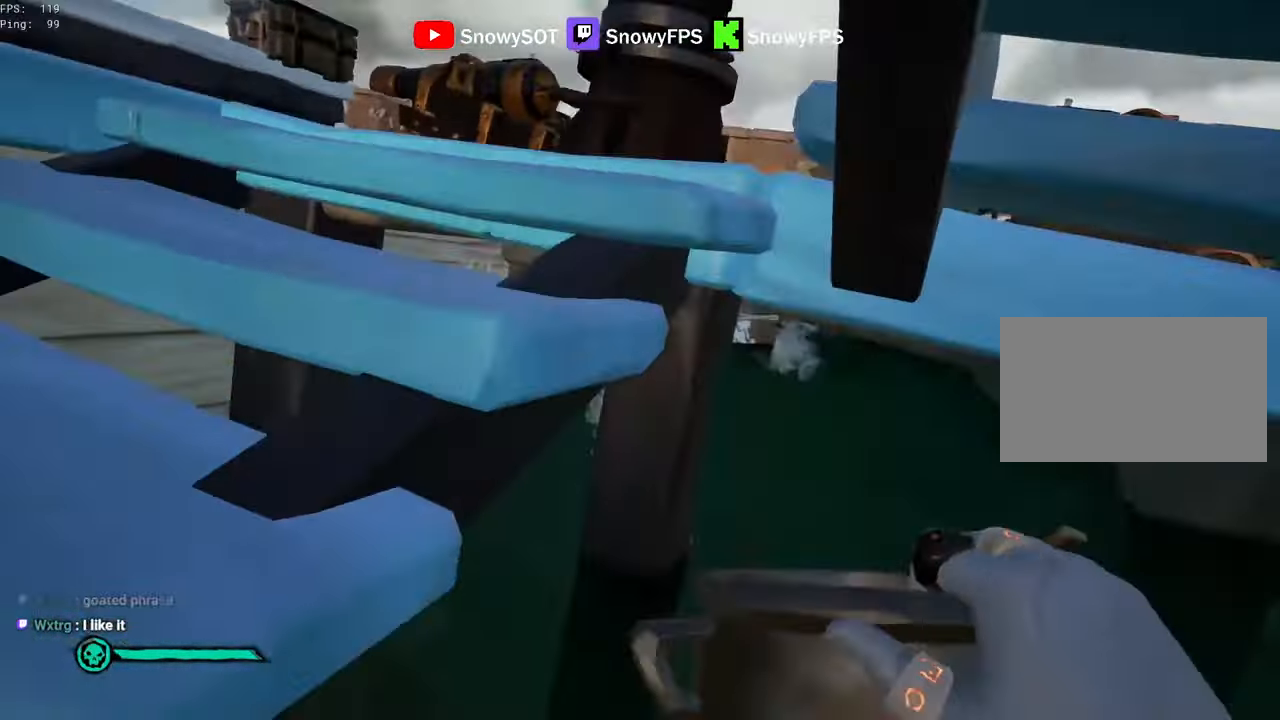
{"keys": ["s"], "mouse": ["left"], "mouse_move": "still", "events": [[17, "mouse_left", "up"], [67, "mouse_left", "down"], [167, "mouse_left", "up"], [217, "mouse_left", "down"], [300, "mouse_left", "up"], [350, "mouse_left", "down"], [500, "s", "down"]]}
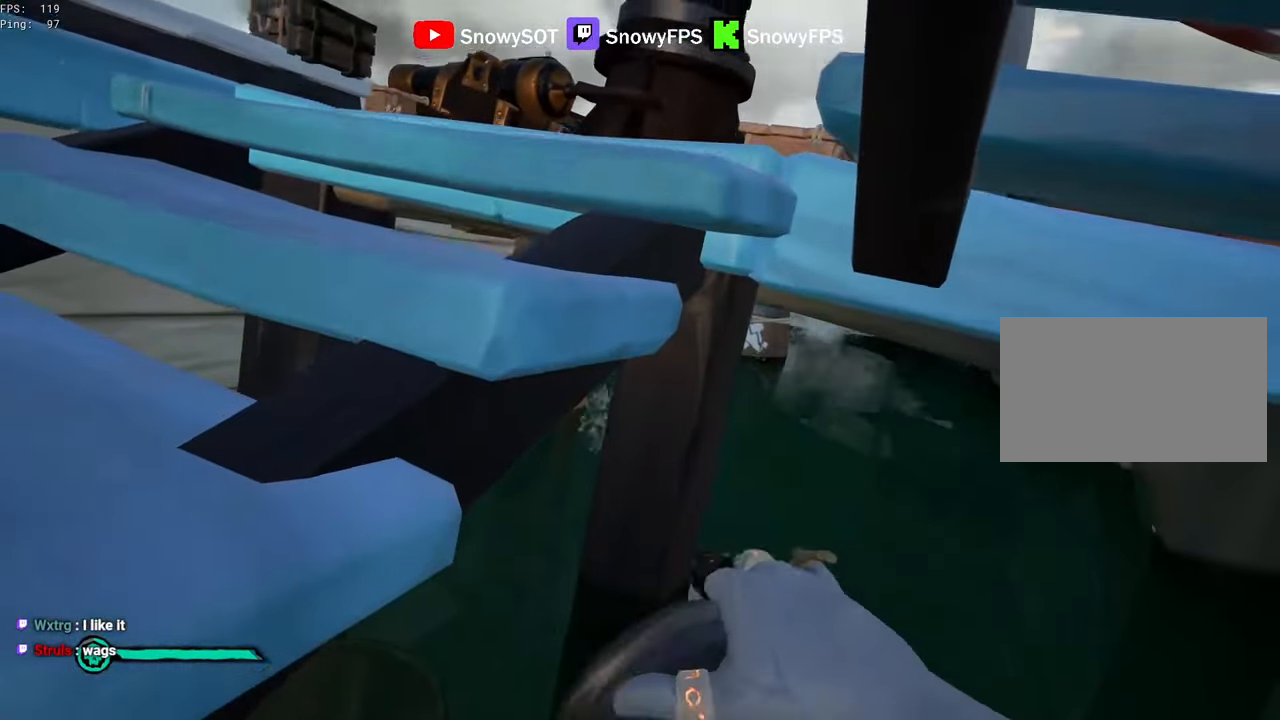
{"keys": ["w"], "mouse": [], "mouse_move": "still", "events": [[134, "mouse_left", "up"], [184, "a", "down"], [184, "mouse_left", "down"], [234, "s", "up"], [284, "mouse_left", "up"], [317, "mouse_left", "down"], [367, "a", "up"], [417, "w", "down"], [467, "mouse_left", "up"]]}
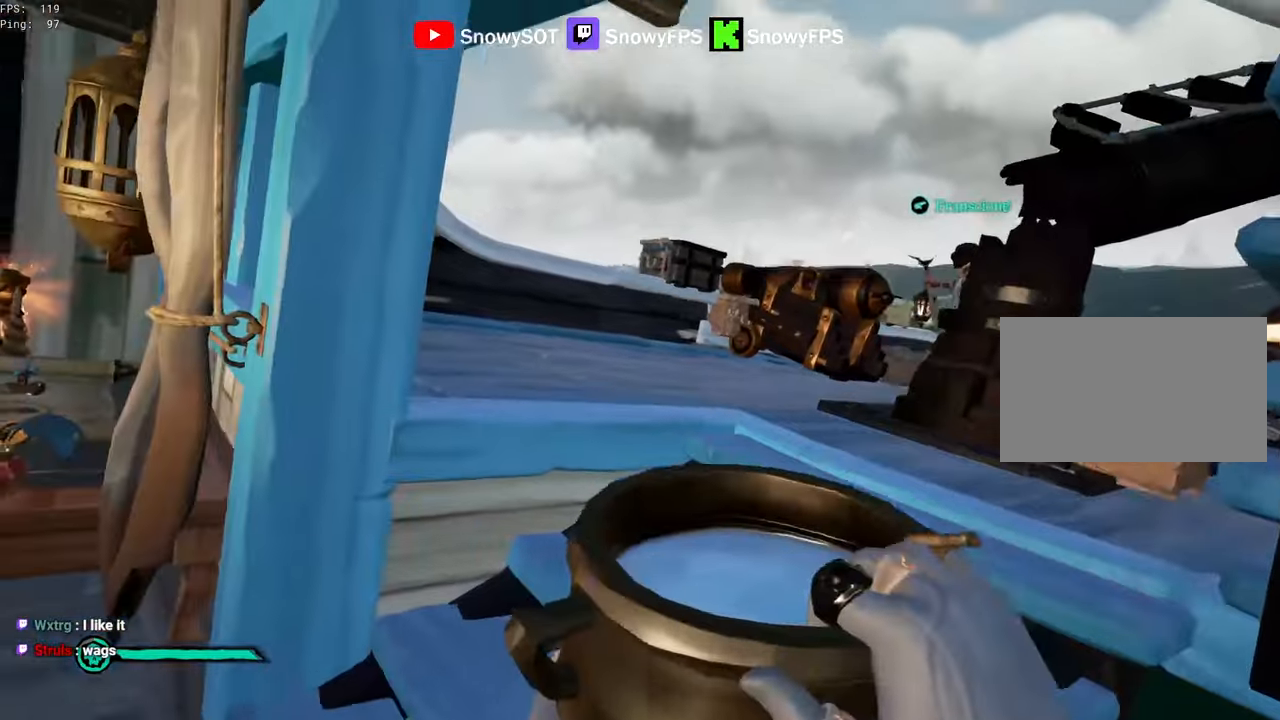
{"keys": ["s"], "mouse": [], "mouse_move": "still", "events": [[17, "mouse_left", "down"], [150, "mouse_left", "up"], [200, "mouse_left", "down"], [300, "mouse_left", "up"], [334, "mouse_left", "down"], [334, "w", "up"], [484, "mouse_left", "up"], [484, "s", "down"]]}
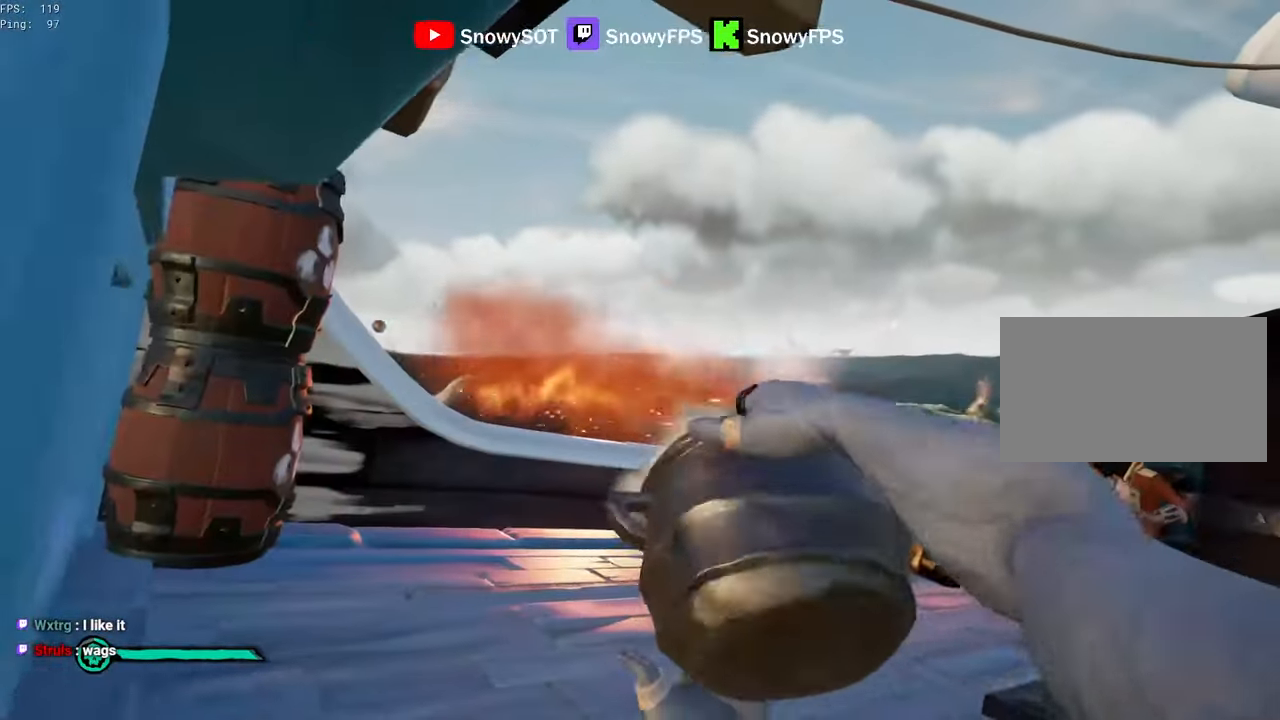
{"keys": ["d"], "mouse": [], "mouse_move": "right", "events": [[17, "mouse_left", "down"], [300, "mouse_left", "up"], [350, "mouse_left", "down"], [400, "s", "up"], [500, "d", "down"], [500, "mouse_left", "up"]]}
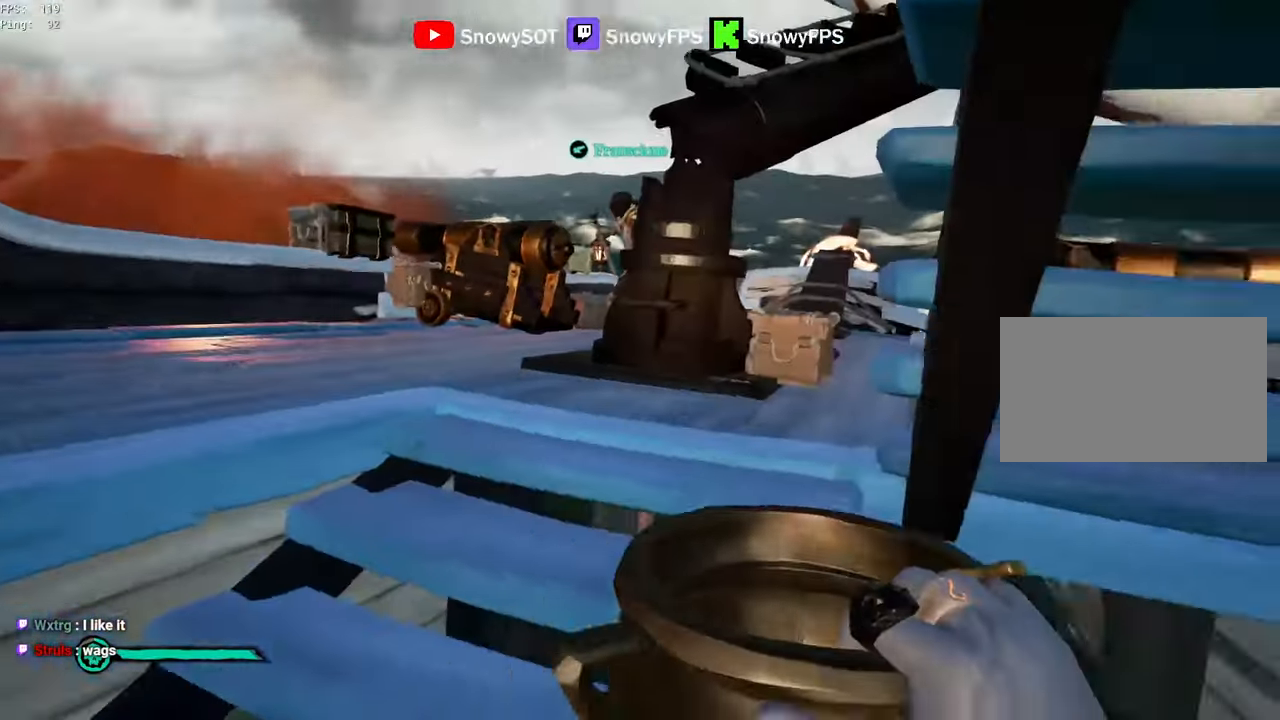
{"keys": ["w"], "mouse": ["left"], "mouse_move": "still", "events": [[34, "mouse_left", "down"], [134, "d", "up"], [134, "mouse_left", "up"], [184, "mouse_left", "down"], [234, "w", "down"], [317, "d", "down"], [467, "d", "up"], [467, "mouse_left", "up"], [500, "mouse_left", "down"]]}
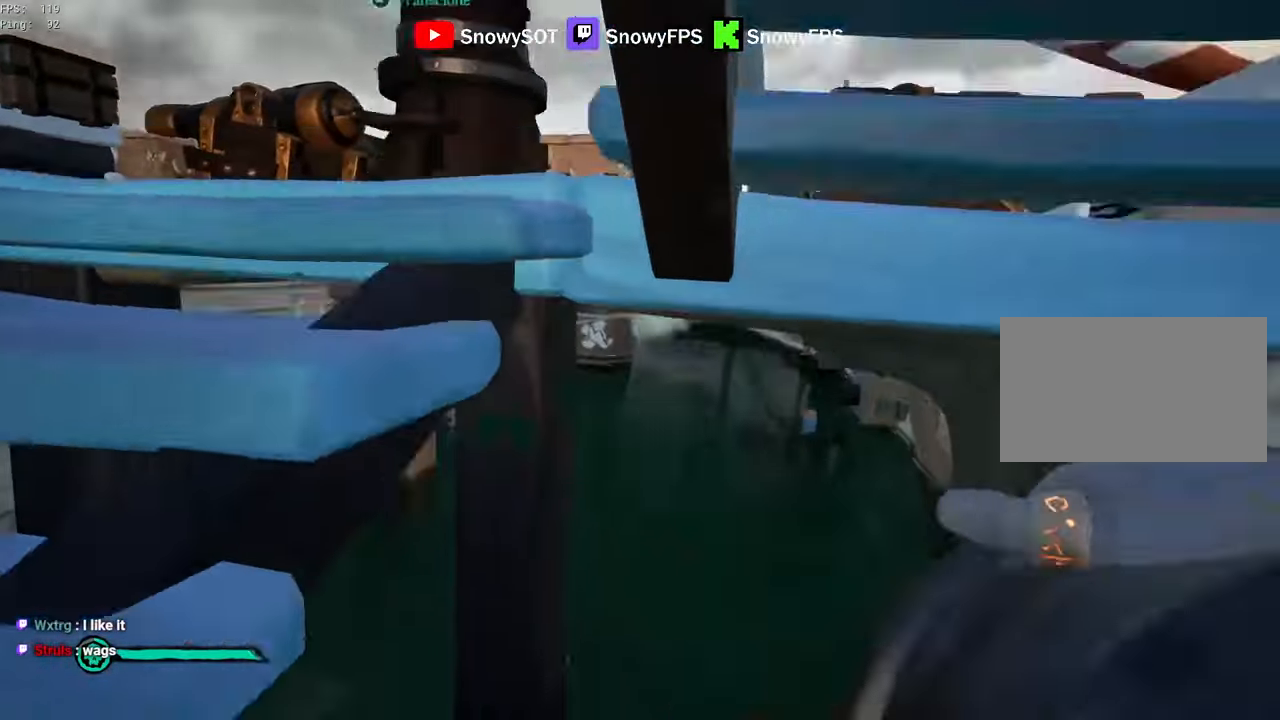
{"keys": ["s"], "mouse": ["left"], "mouse_move": "still", "events": [[100, "mouse_left", "up"], [100, "w", "up"], [150, "mouse_left", "down"], [434, "mouse_left", "up"], [434, "s", "down"], [484, "mouse_left", "down"]]}
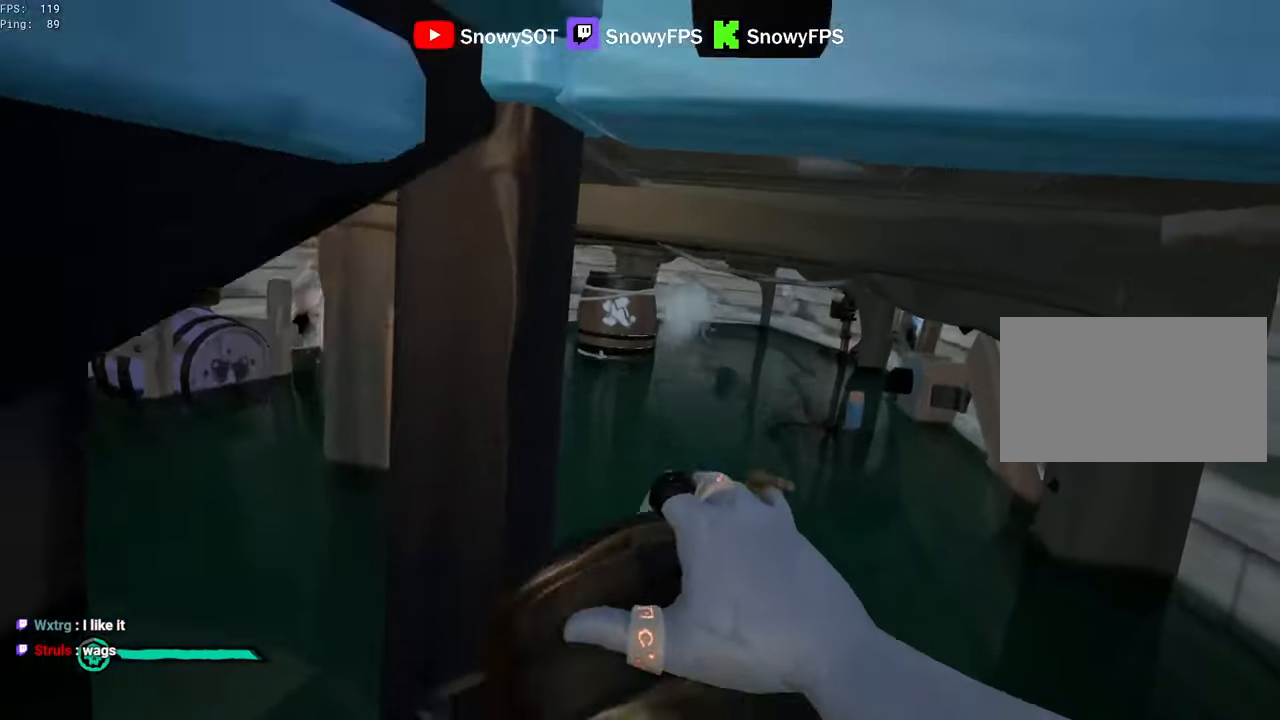
{"keys": ["w"], "mouse": ["left"], "mouse_move": "up-left", "events": [[67, "mouse_left", "up"], [117, "mouse_left", "down"], [267, "a", "down"], [267, "mouse_left", "up"], [267, "s", "up"], [400, "a", "up"], [450, "w", "down"], [500, "mouse_left", "down"]]}
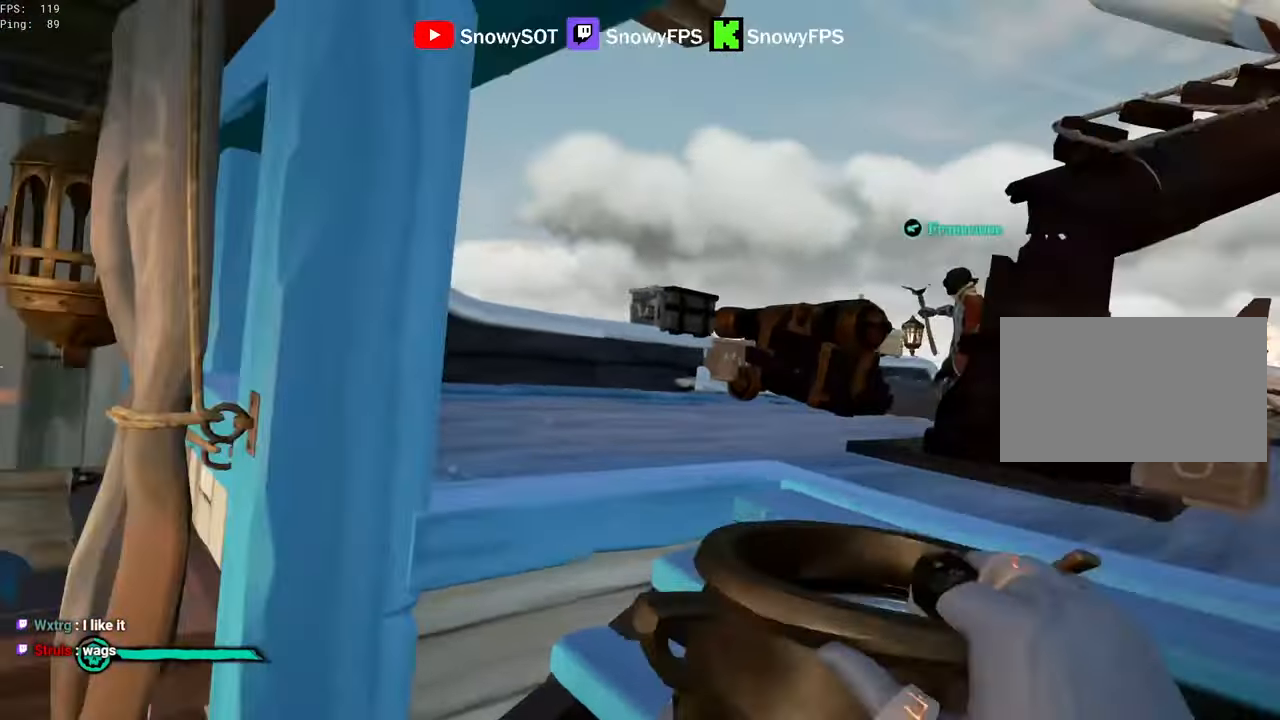
{"keys": ["s"], "mouse": ["left"], "mouse_move": "still", "events": [[84, "d", "down"], [234, "d", "up"], [234, "w", "up"], [284, "mouse_left", "up"], [334, "mouse_left", "down"], [367, "s", "down"]]}
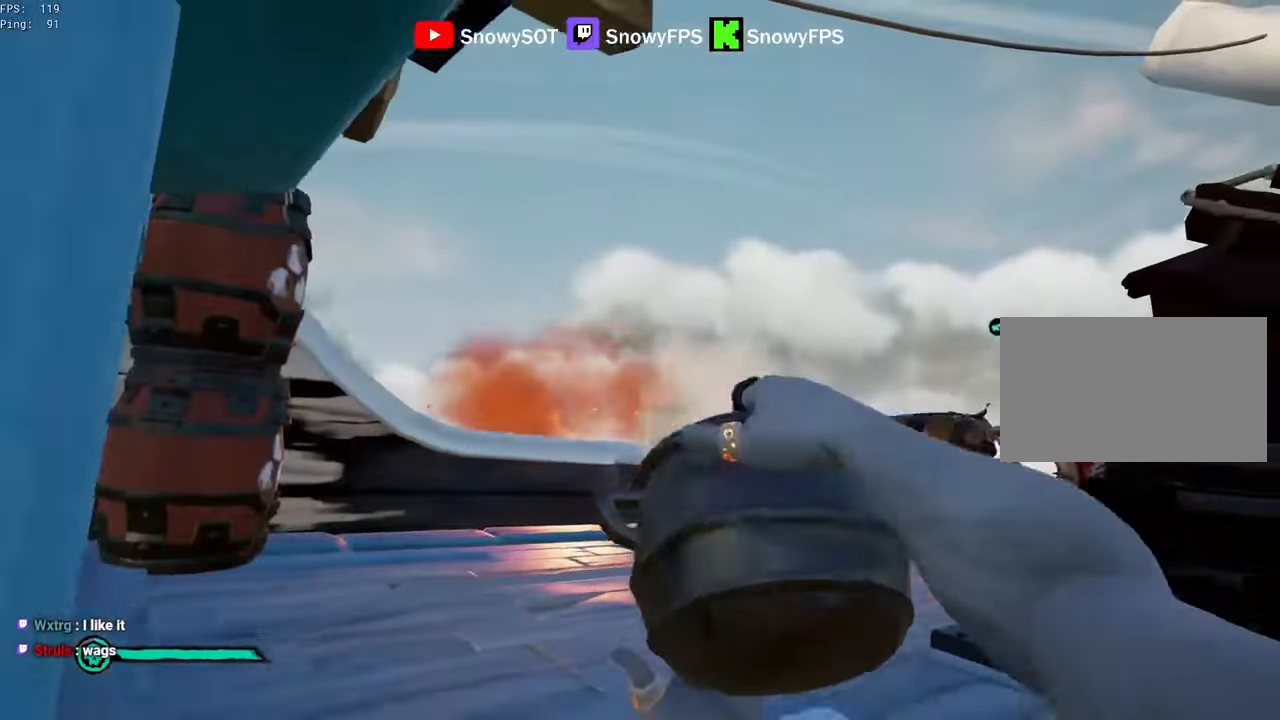
{"keys": ["d"], "mouse": ["left"], "mouse_move": "down-right", "events": [[50, "a", "down"], [100, "mouse_left", "up"], [150, "mouse_left", "down"], [250, "a", "up"], [284, "mouse_left", "up"], [284, "s", "up"], [334, "d", "down"], [334, "mouse_left", "down"], [434, "mouse_left", "up"], [484, "mouse_left", "down"]]}